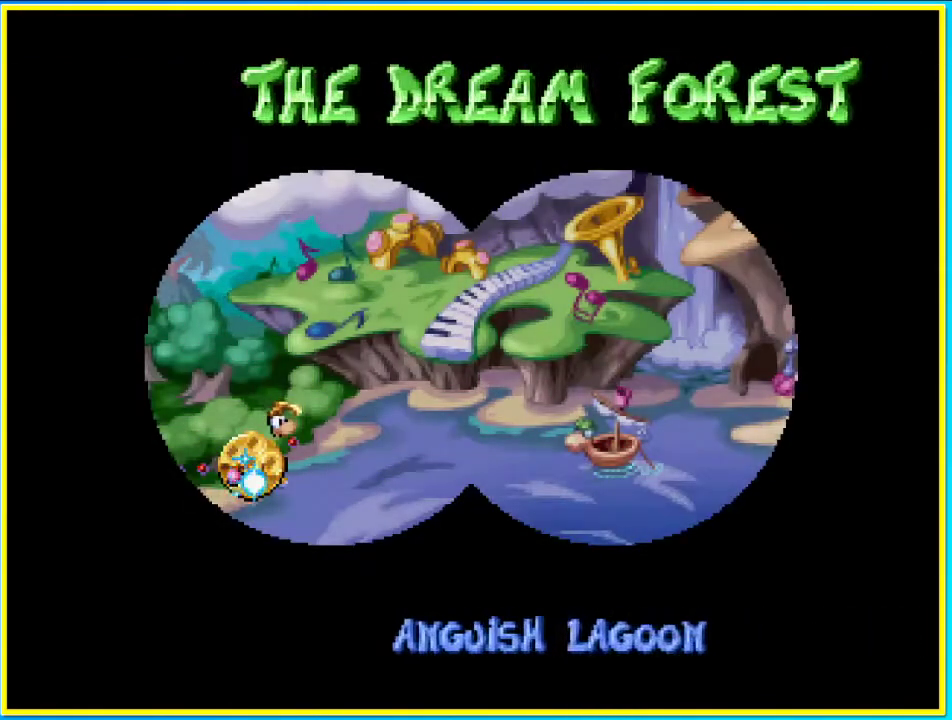
Gameplay with a controller (PlayStation layout); each line is a JSON object with the inputs held at the frame after it. "events" lists button and stick changes between this image and that frame as [ms after this image, input, new state], when the widget could be followed in between. Not read: DPAD_LEFT L3 R3.
{"buttons": ["DPAD_UP"], "left_stick": "center", "right_stick": "center", "events": [[470, "DPAD_UP", "down"]]}
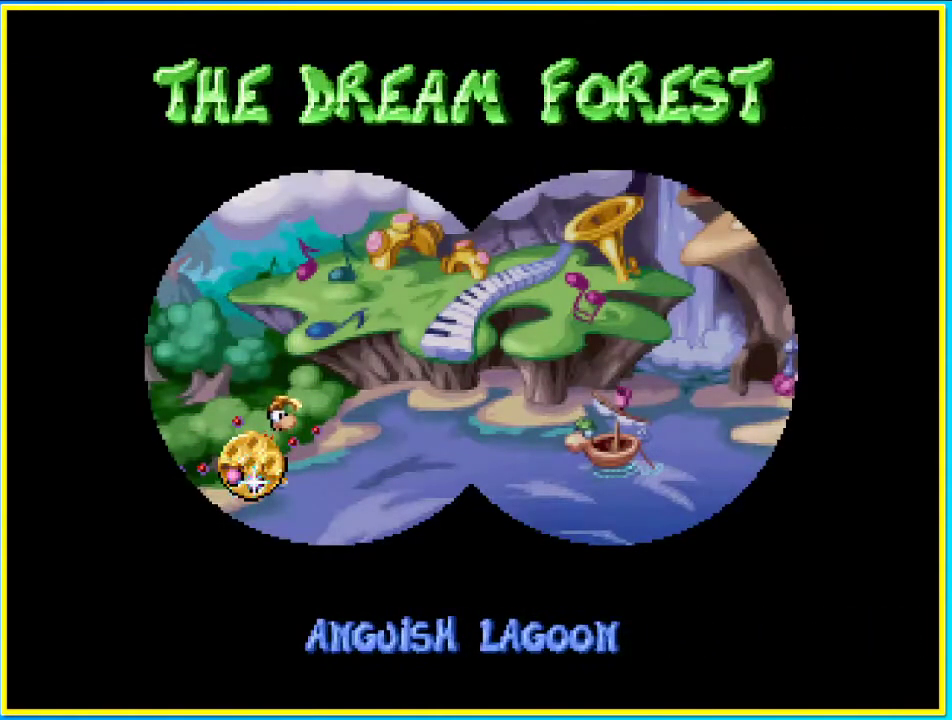
{"buttons": ["DPAD_UP"], "left_stick": "center", "right_stick": "center", "events": []}
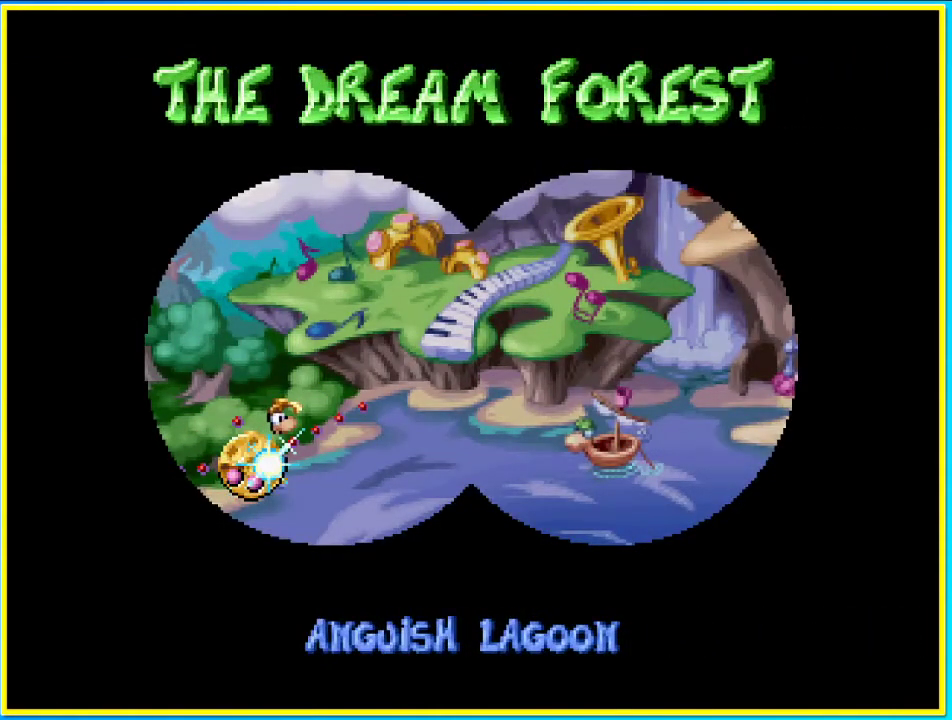
{"buttons": ["DPAD_UP"], "left_stick": "center", "right_stick": "center", "events": []}
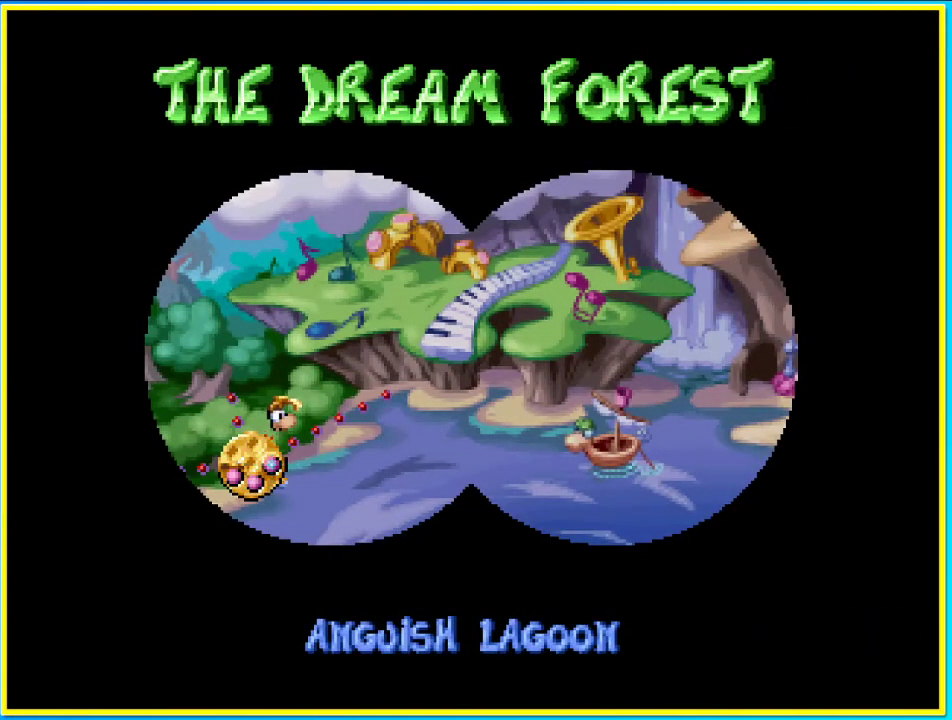
{"buttons": ["DPAD_UP"], "left_stick": "center", "right_stick": "center", "events": []}
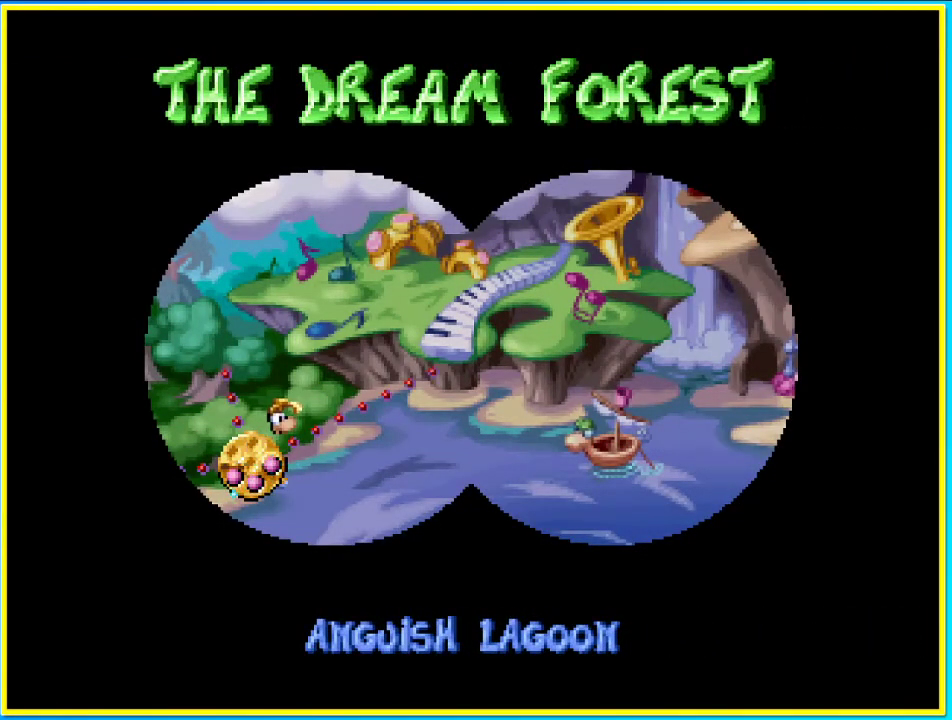
{"buttons": ["DPAD_UP"], "left_stick": "center", "right_stick": "center", "events": []}
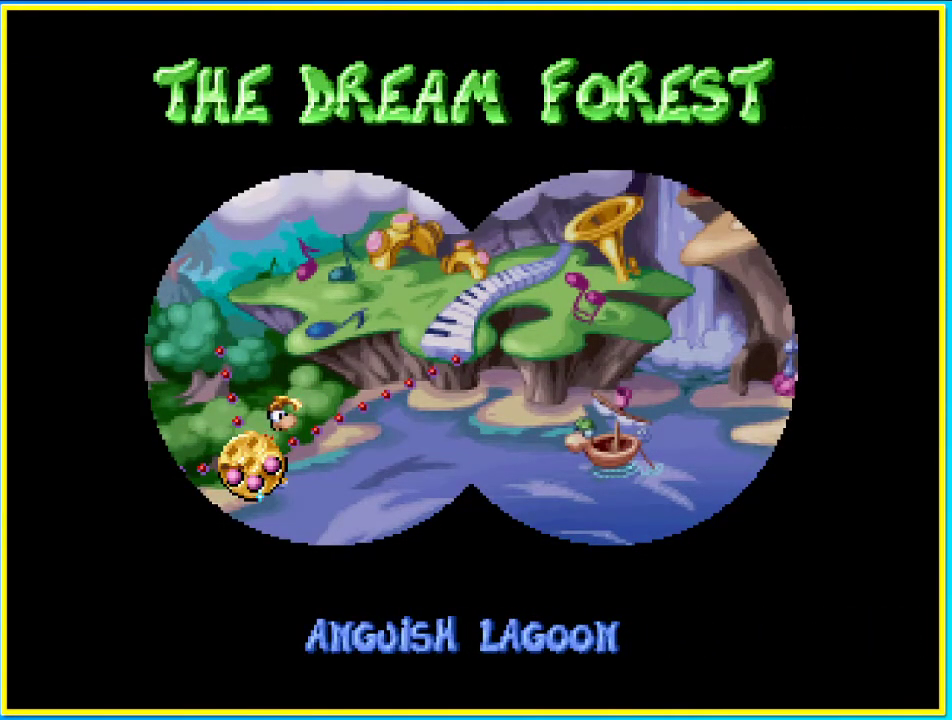
{"buttons": ["CROSS", "DPAD_UP"], "left_stick": "center", "right_stick": "center", "events": [[503, "CROSS", "down"]]}
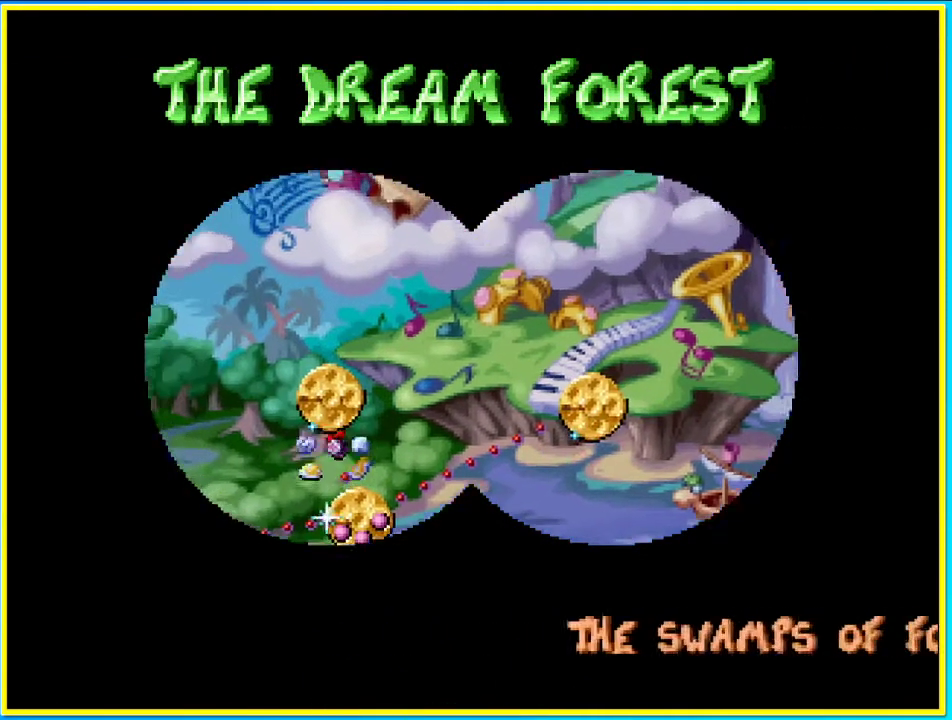
{"buttons": ["CROSS"], "left_stick": "center", "right_stick": "center", "events": [[33, "DPAD_UP", "up"]]}
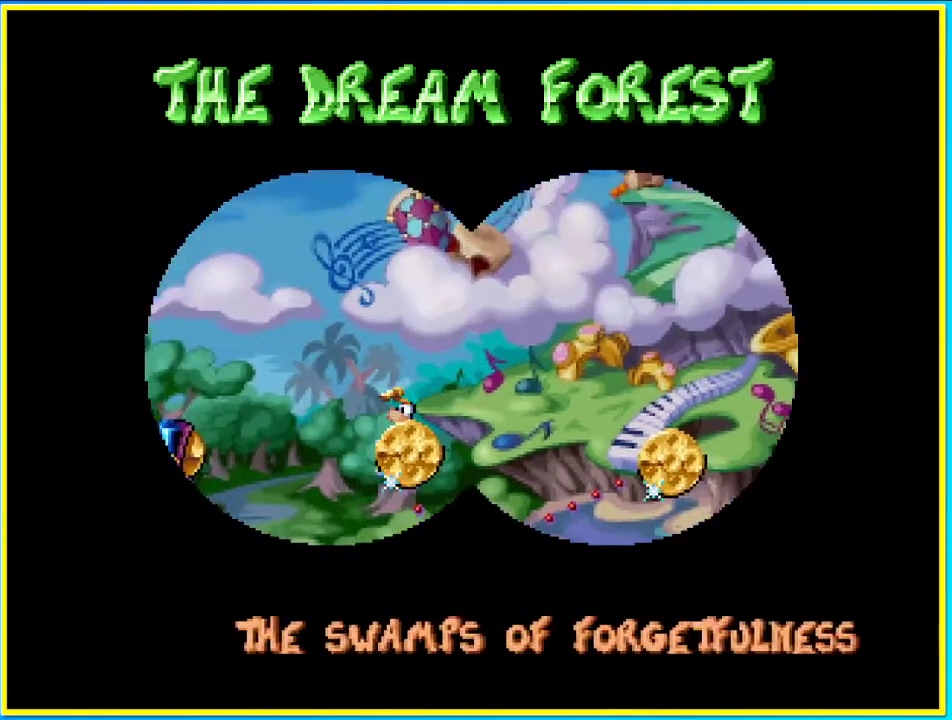
{"buttons": ["CROSS"], "left_stick": "center", "right_stick": "center", "events": []}
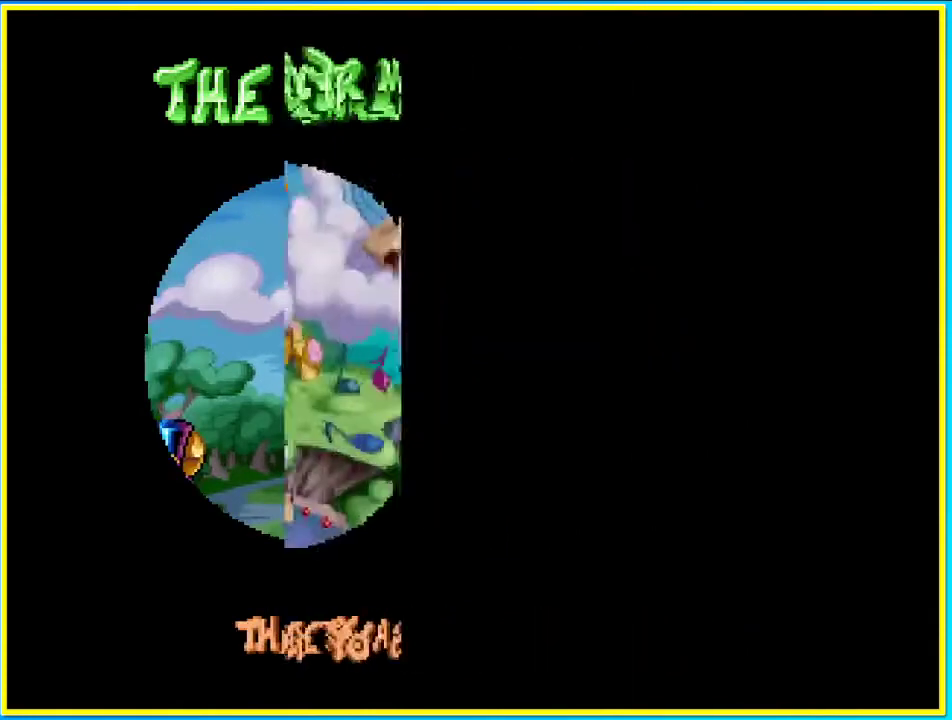
{"buttons": ["CROSS"], "left_stick": "center", "right_stick": "center", "events": []}
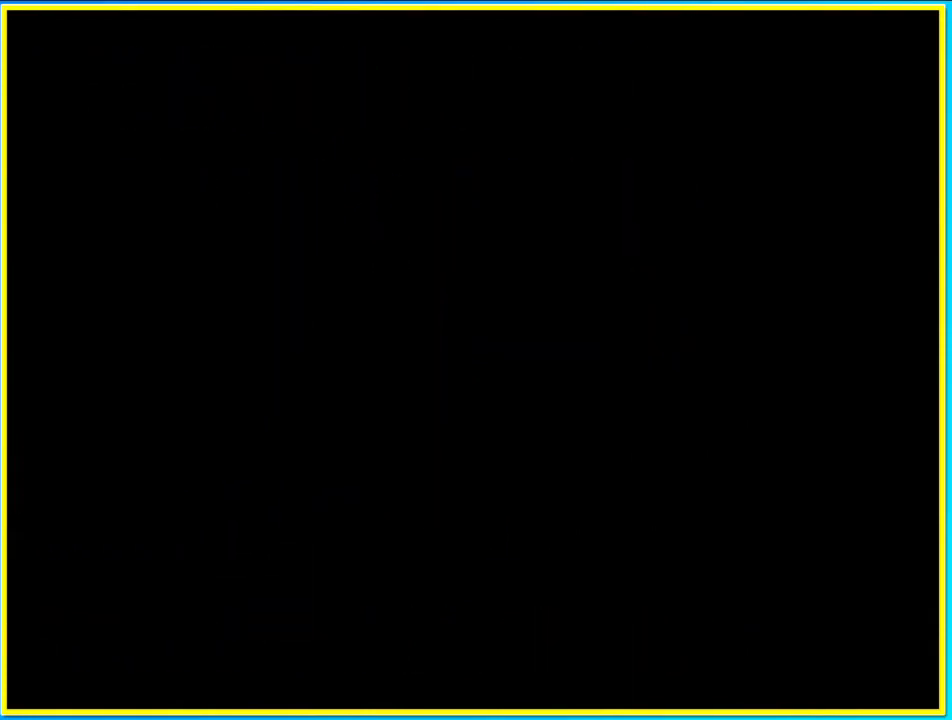
{"buttons": ["CROSS"], "left_stick": "center", "right_stick": "center", "events": [[33, "CROSS", "up"], [134, "CROSS", "down"], [201, "CROSS", "up"], [268, "CROSS", "down"]]}
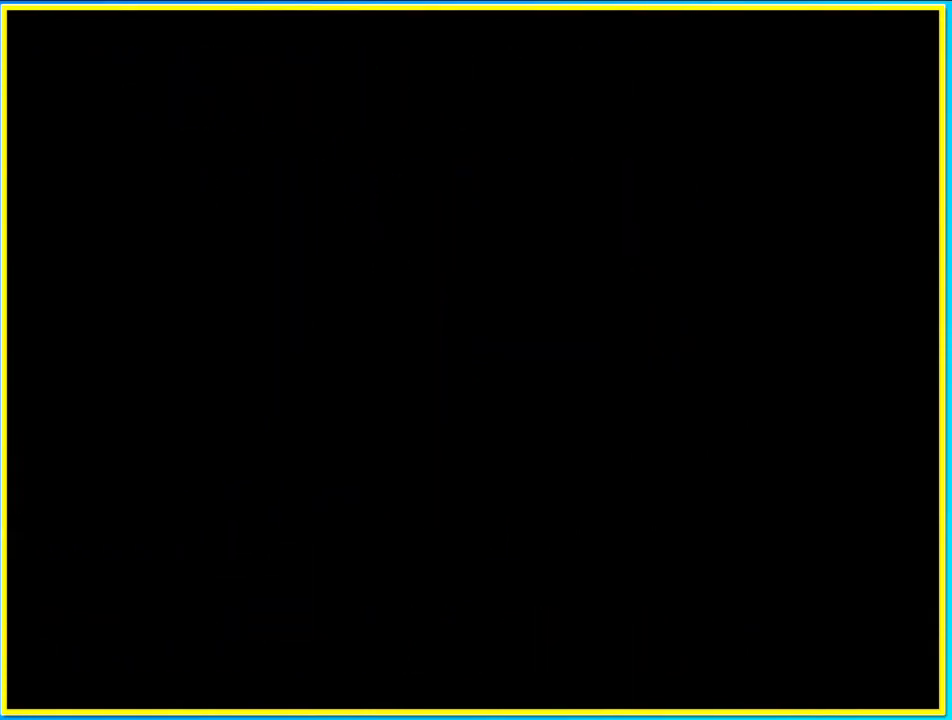
{"buttons": ["CROSS"], "left_stick": "center", "right_stick": "center", "events": [[33, "CROSS", "up"], [134, "CROSS", "down"], [235, "CROSS", "up"], [335, "CROSS", "down"], [402, "CROSS", "up"], [503, "CROSS", "down"]]}
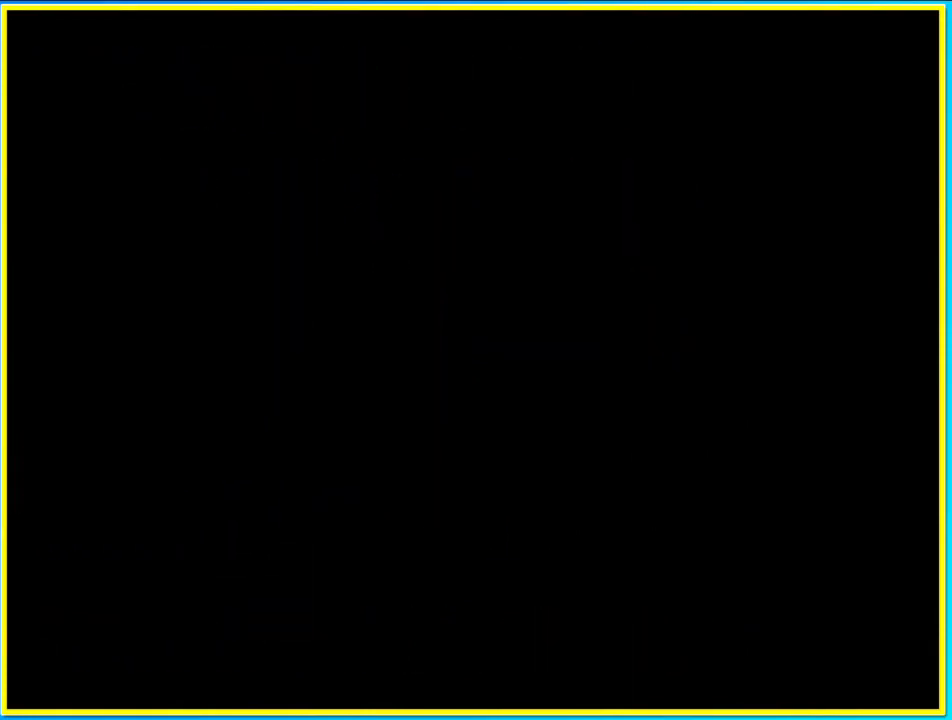
{"buttons": ["CROSS"], "left_stick": "center", "right_stick": "center", "events": [[67, "CROSS", "up"], [168, "CROSS", "down"], [235, "CROSS", "up"], [335, "CROSS", "down"], [403, "CROSS", "up"], [470, "CROSS", "down"]]}
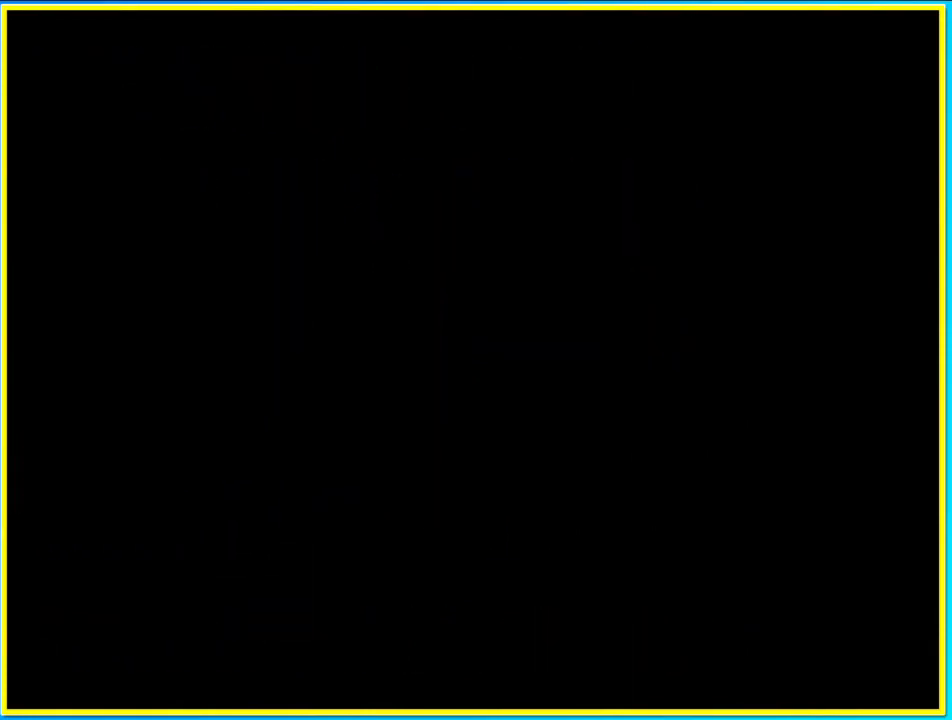
{"buttons": [], "left_stick": "center", "right_stick": "center", "events": [[67, "CROSS", "up"], [168, "CROSS", "down"], [235, "CROSS", "up"]]}
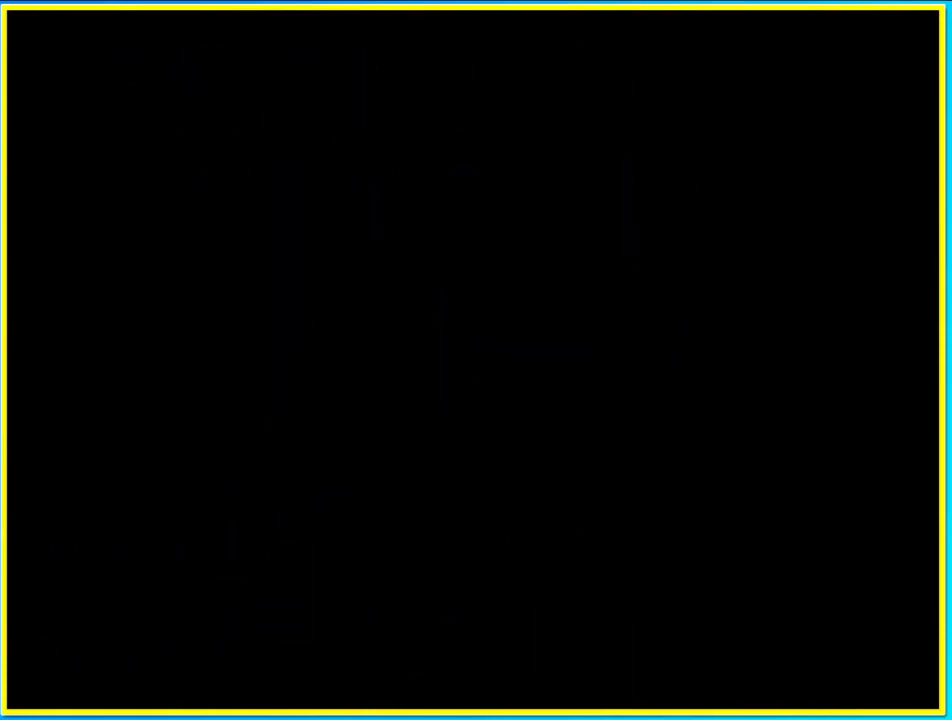
{"buttons": ["CROSS"], "left_stick": "center", "right_stick": "center", "events": [[67, "CROSS", "down"], [201, "CROSS", "up"], [268, "CROSS", "down"], [369, "CROSS", "up"], [436, "CROSS", "down"]]}
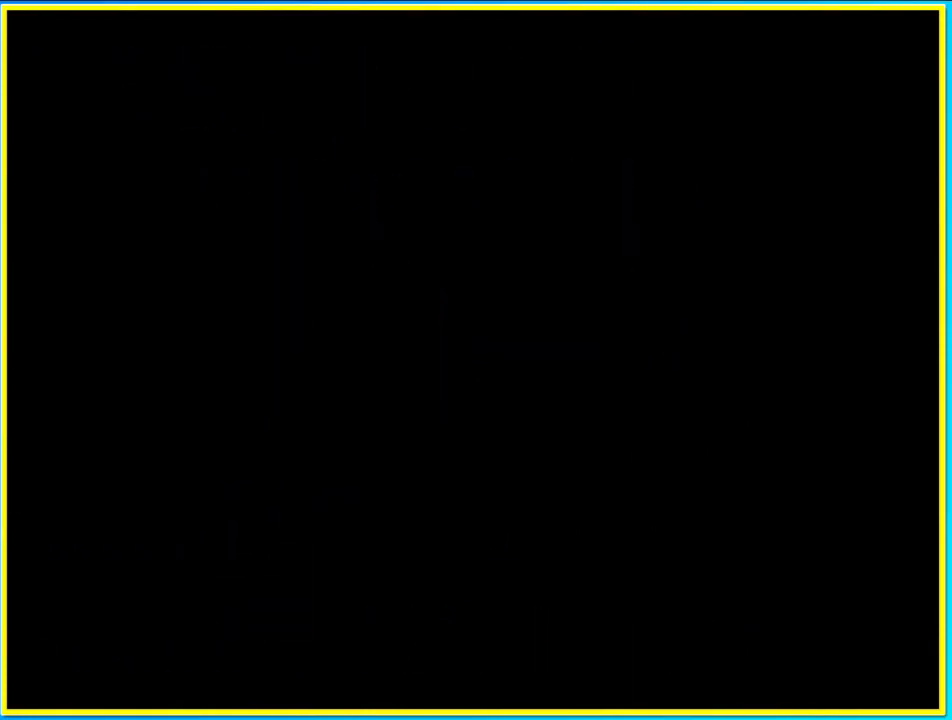
{"buttons": ["CROSS"], "left_stick": "center", "right_stick": "center", "events": [[34, "CROSS", "up"], [168, "CROSS", "down"], [268, "CROSS", "up"], [335, "CROSS", "down"], [436, "CROSS", "up"], [503, "CROSS", "down"]]}
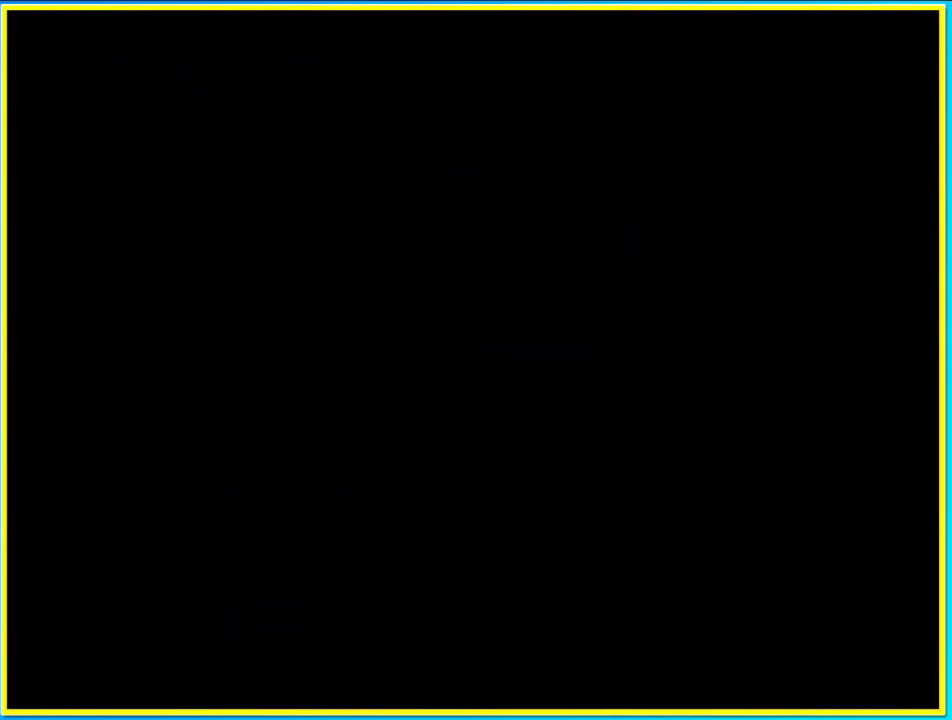
{"buttons": ["CROSS"], "left_stick": "center", "right_stick": "center", "events": [[67, "CROSS", "up"], [134, "CROSS", "down"], [235, "CROSS", "up"], [302, "CROSS", "down"], [369, "CROSS", "up"], [436, "CROSS", "down"]]}
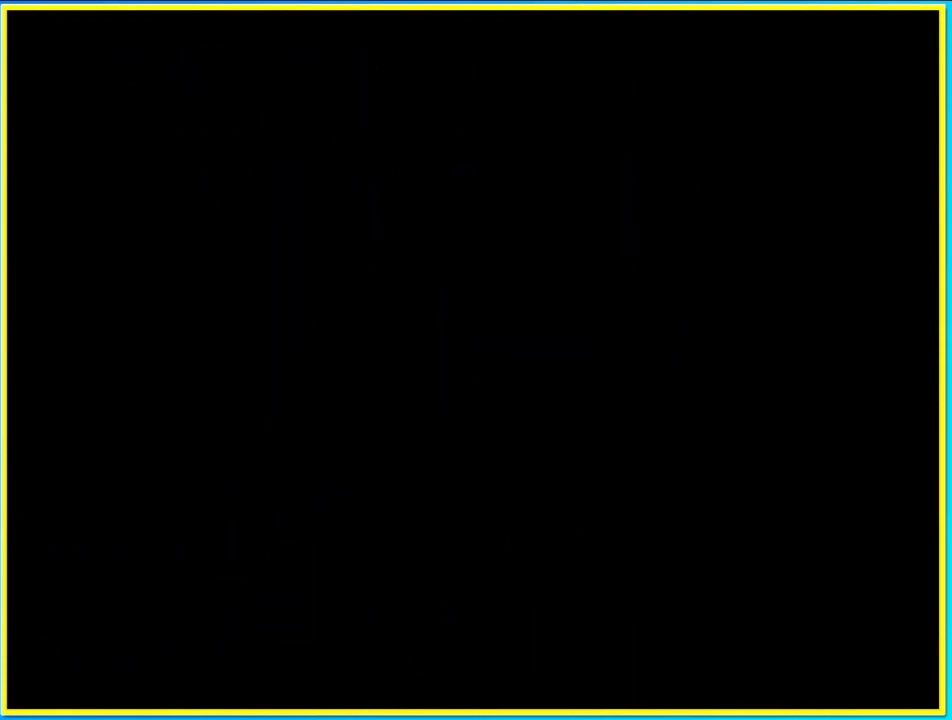
{"buttons": ["CROSS"], "left_stick": "center", "right_stick": "center", "events": [[34, "CROSS", "up"], [135, "CROSS", "down"], [168, "CROSS", "up"], [269, "CROSS", "down"], [336, "CROSS", "up"], [403, "CROSS", "down"]]}
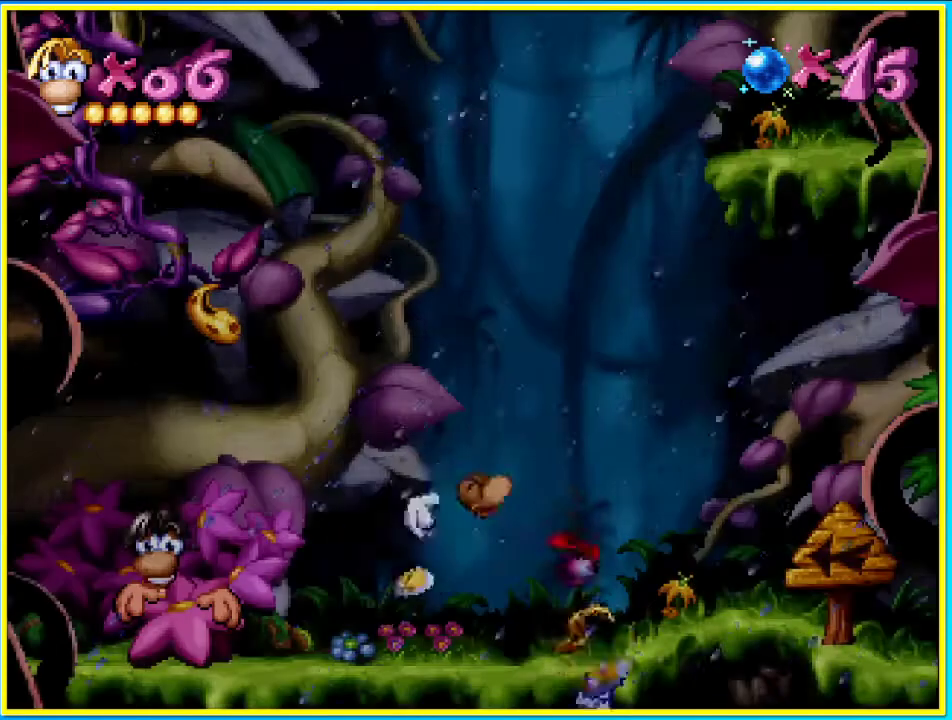
{"buttons": [], "left_stick": "center", "right_stick": "center", "events": [[436, "SQUARE", "down"], [469, "CROSS", "up"], [503, "SQUARE", "up"]]}
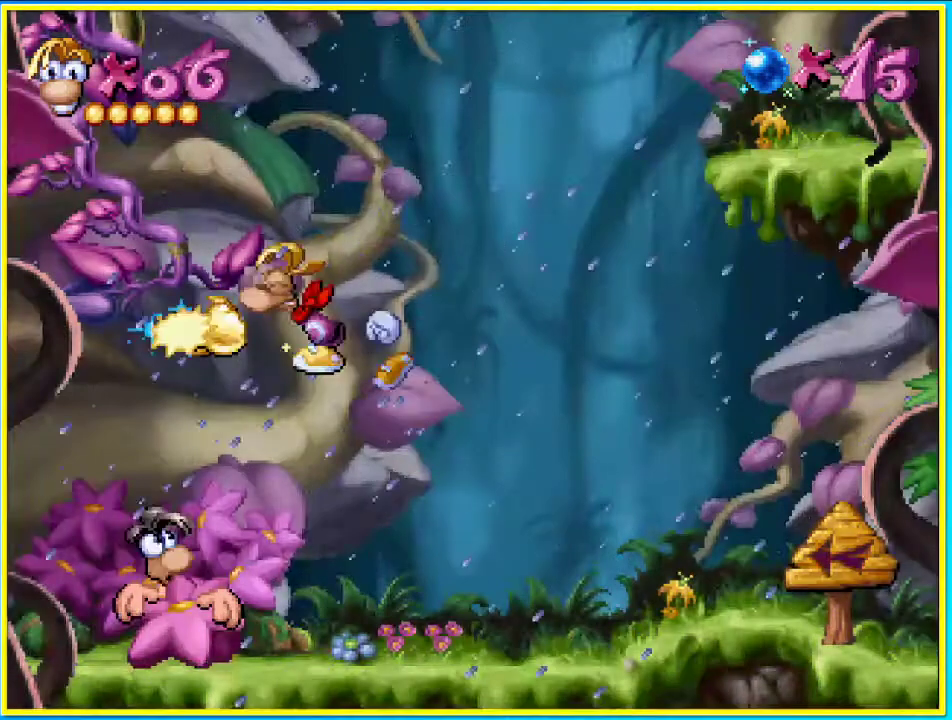
{"buttons": [], "left_stick": "center", "right_stick": "center", "events": [[335, "DPAD_RIGHT", "down"], [469, "DPAD_RIGHT", "up"]]}
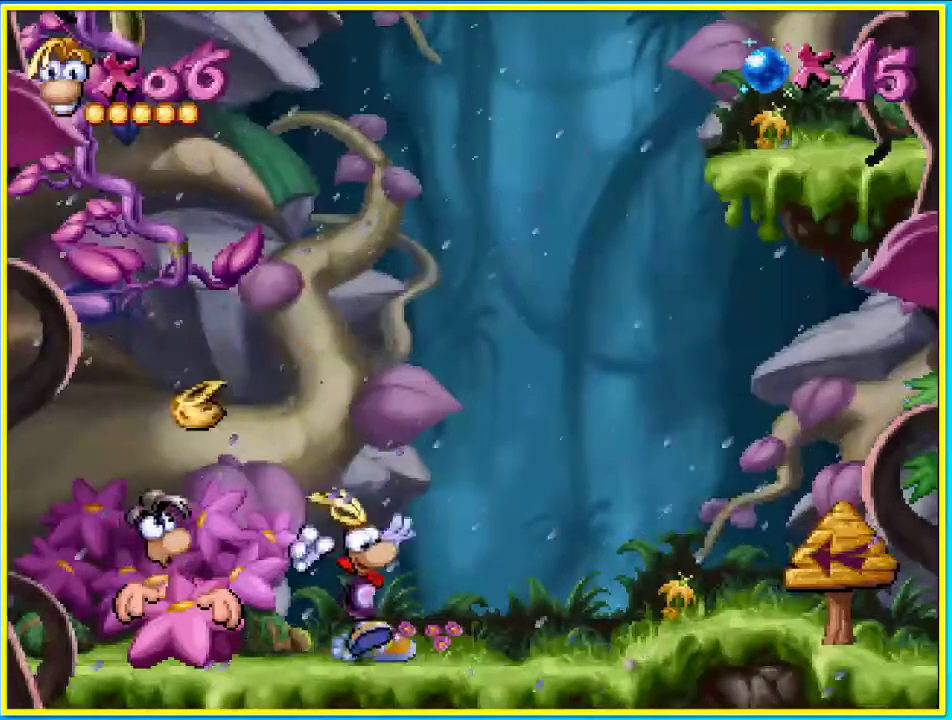
{"buttons": ["R1"], "left_stick": "center", "right_stick": "center", "events": [[470, "R1", "down"]]}
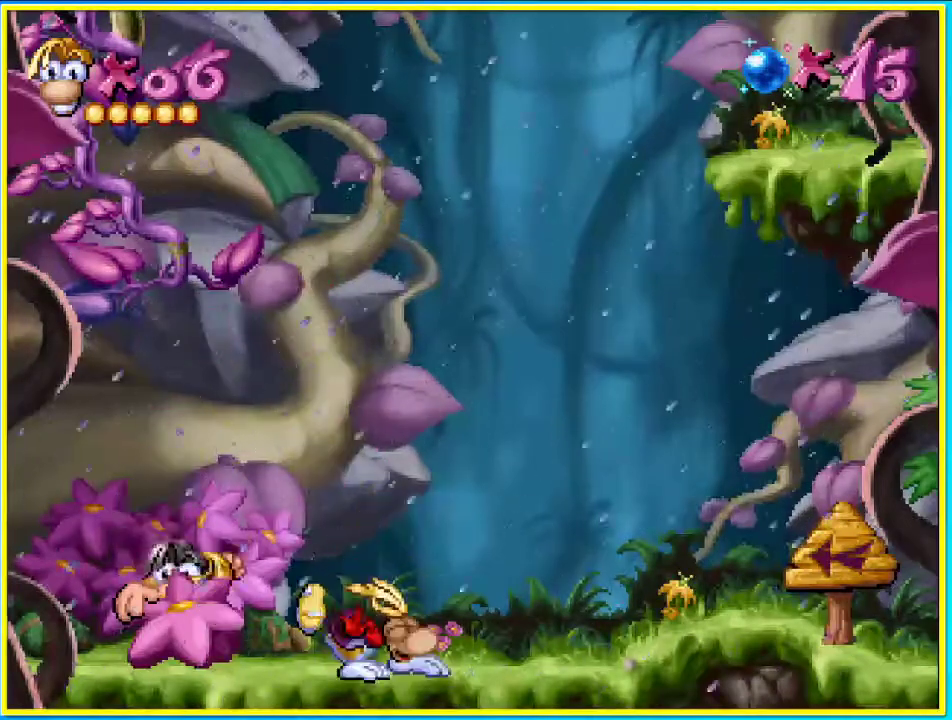
{"buttons": [], "left_stick": "center", "right_stick": "center", "events": [[101, "R1", "up"], [168, "R1", "down"], [269, "R1", "up"]]}
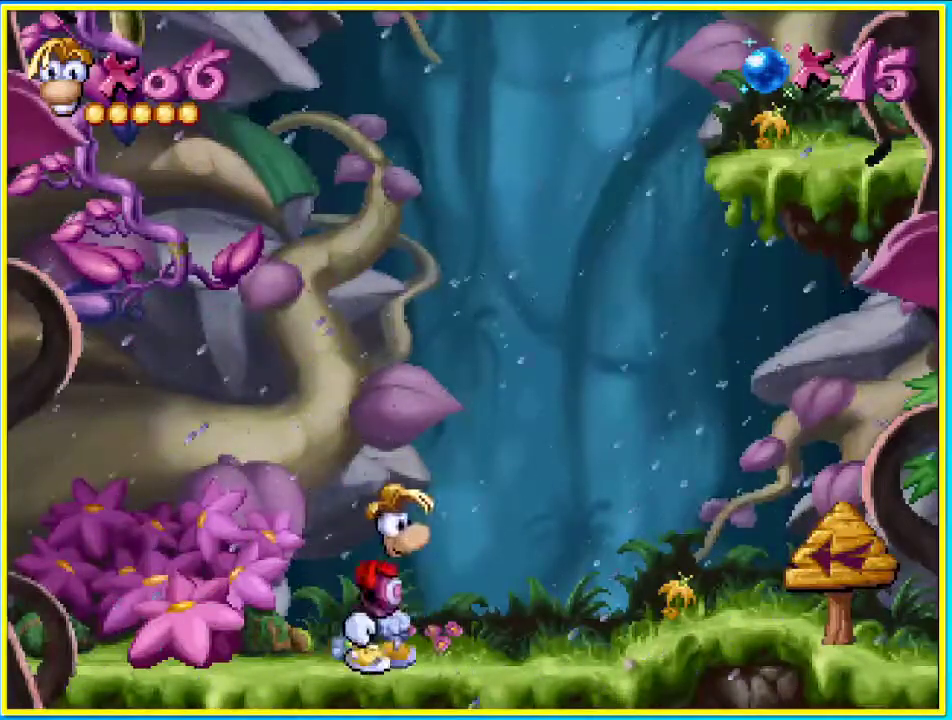
{"buttons": [], "left_stick": "center", "right_stick": "center", "events": [[68, "R1", "down"], [168, "R1", "up"], [302, "R1", "down"], [403, "R1", "up"]]}
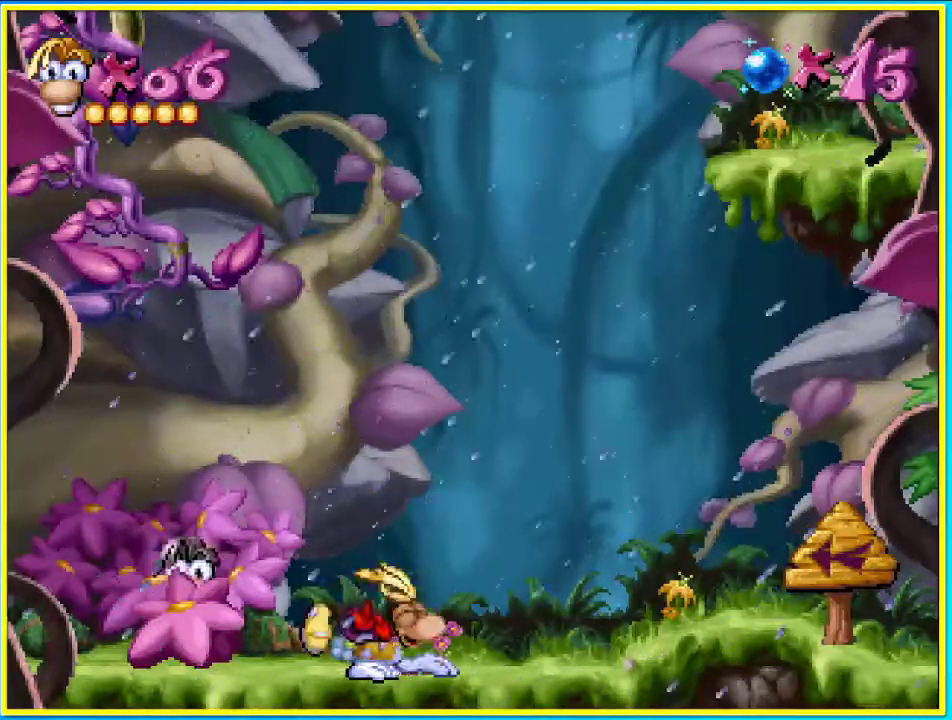
{"buttons": [], "left_stick": "center", "right_stick": "center", "events": [[234, "R1", "down"], [369, "R1", "up"]]}
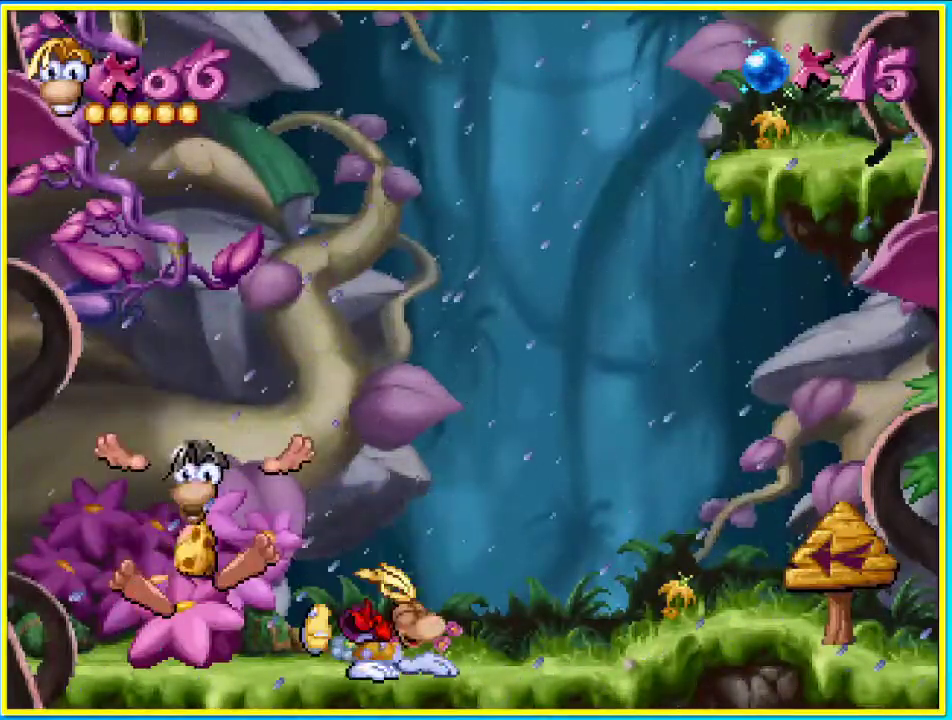
{"buttons": [], "left_stick": "center", "right_stick": "center", "events": [[134, "R1", "down"], [268, "R1", "up"], [402, "R1", "down"], [470, "R1", "up"]]}